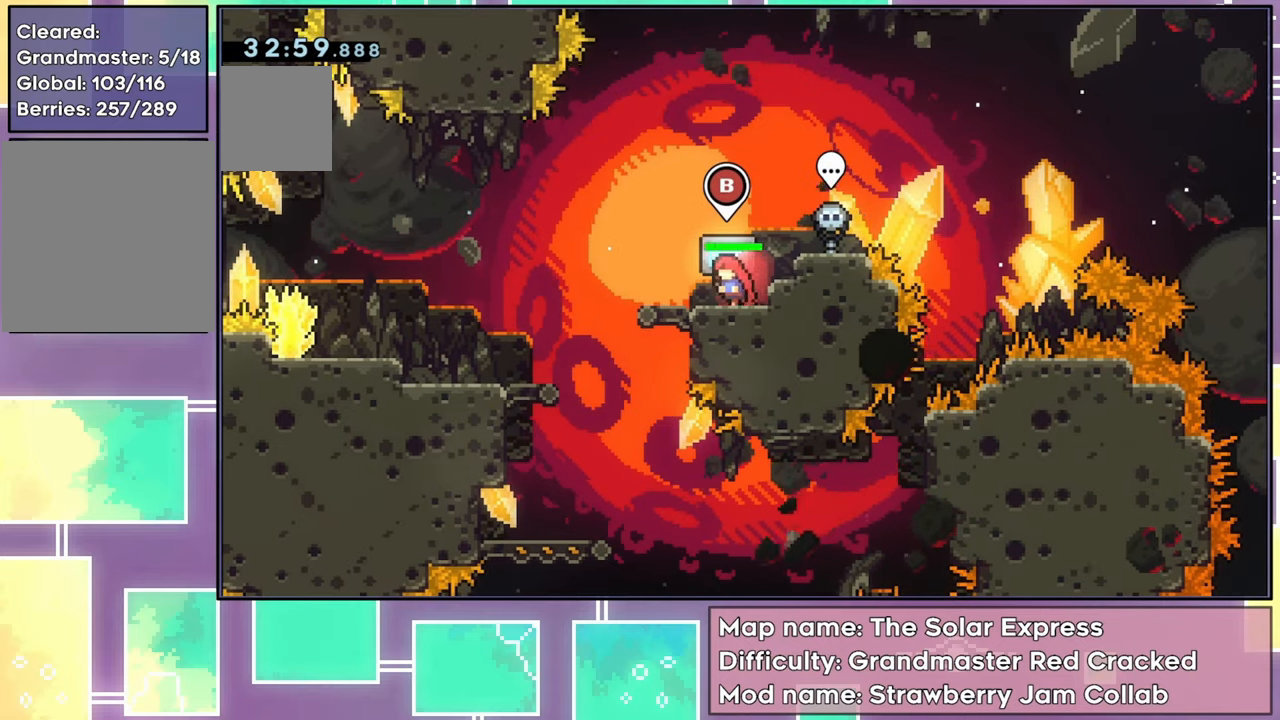
Gameplay with a controller (Xbox layout); each line is a JSON object with the inputs held at the frame after it. "events" lists button and stick changes between this image and that frame as [ms after this image, input, new state], when the widget could be followed in between. Not read: L3 R3 right_stick.
{"buttons": ["X", "DPAD_DOWN", "DPAD_LEFT"], "left_stick": "center", "events": [[84, "DPAD_DOWN", "down"], [84, "DPAD_LEFT", "up"], [100, "DPAD_RIGHT", "down"], [150, "X", "down"], [267, "X", "up"], [284, "L2", "down"], [334, "DPAD_RIGHT", "up"], [367, "DPAD_LEFT", "down"], [401, "L2", "up"], [401, "X", "down"]]}
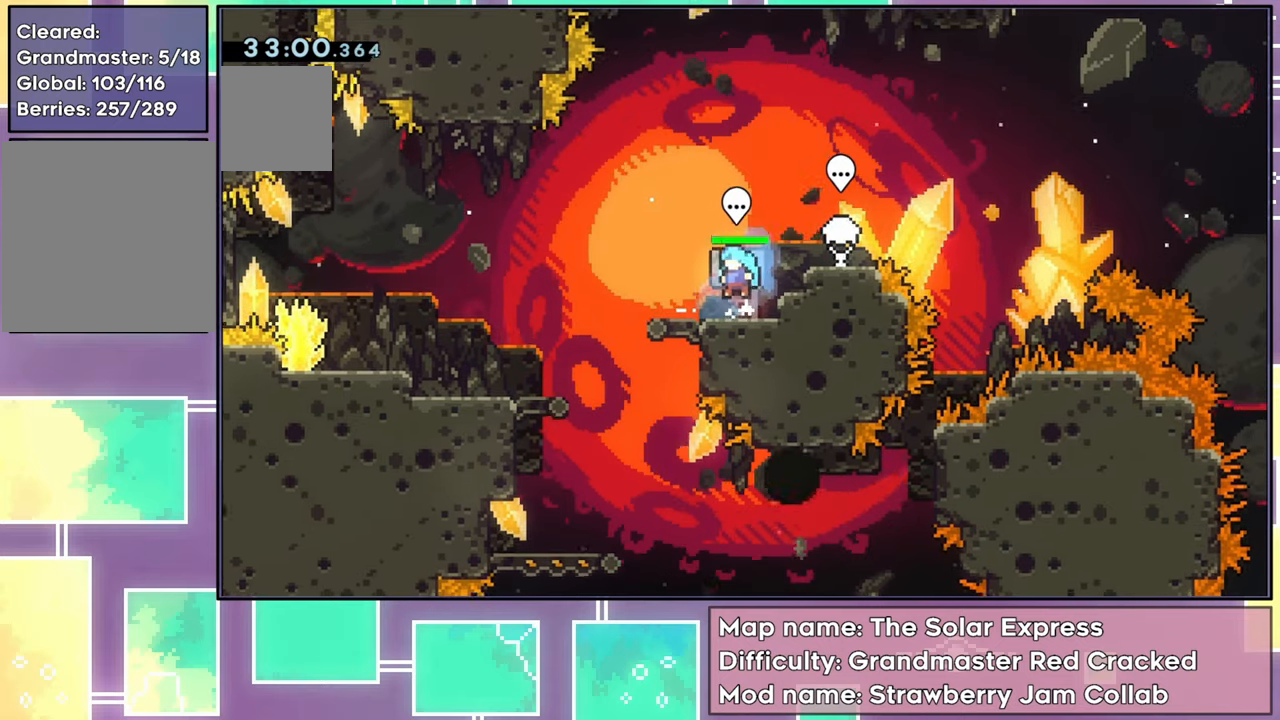
{"buttons": ["DPAD_LEFT"], "left_stick": "center", "events": [[83, "X", "up"], [300, "DPAD_DOWN", "up"], [333, "A", "down"], [484, "A", "up"]]}
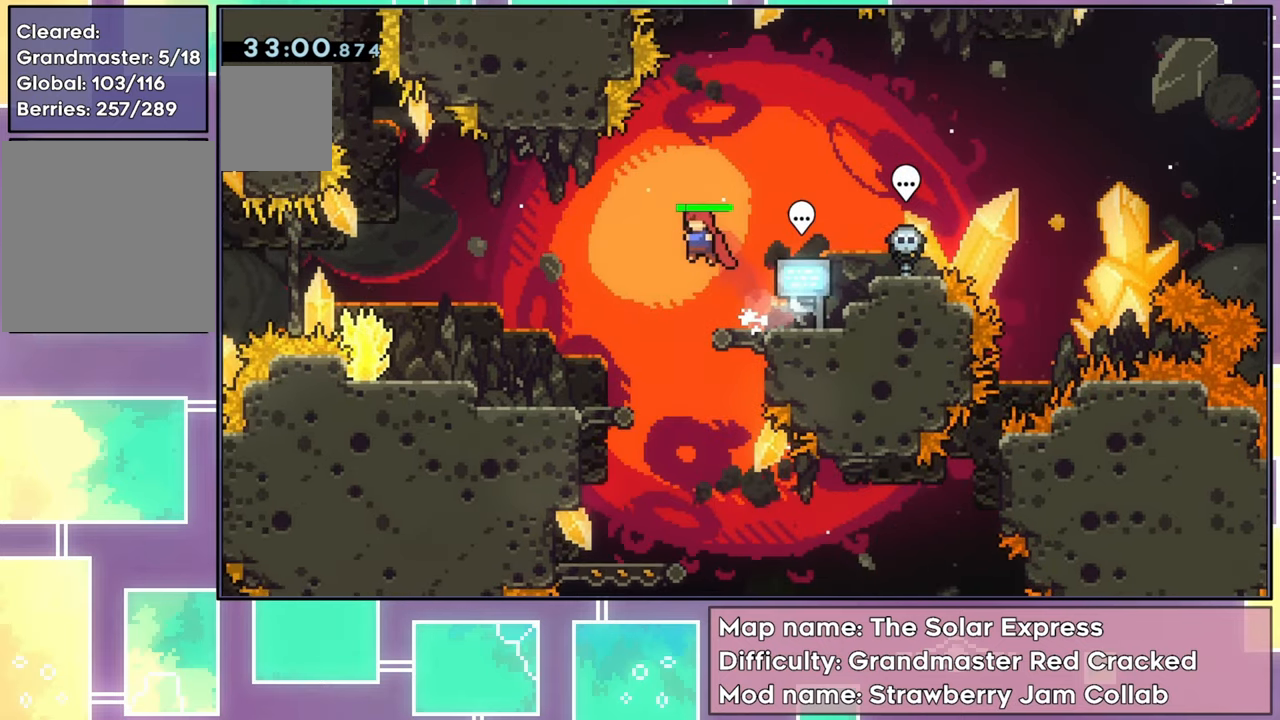
{"buttons": ["DPAD_LEFT"], "left_stick": "center", "events": [[134, "X", "down"], [317, "X", "up"]]}
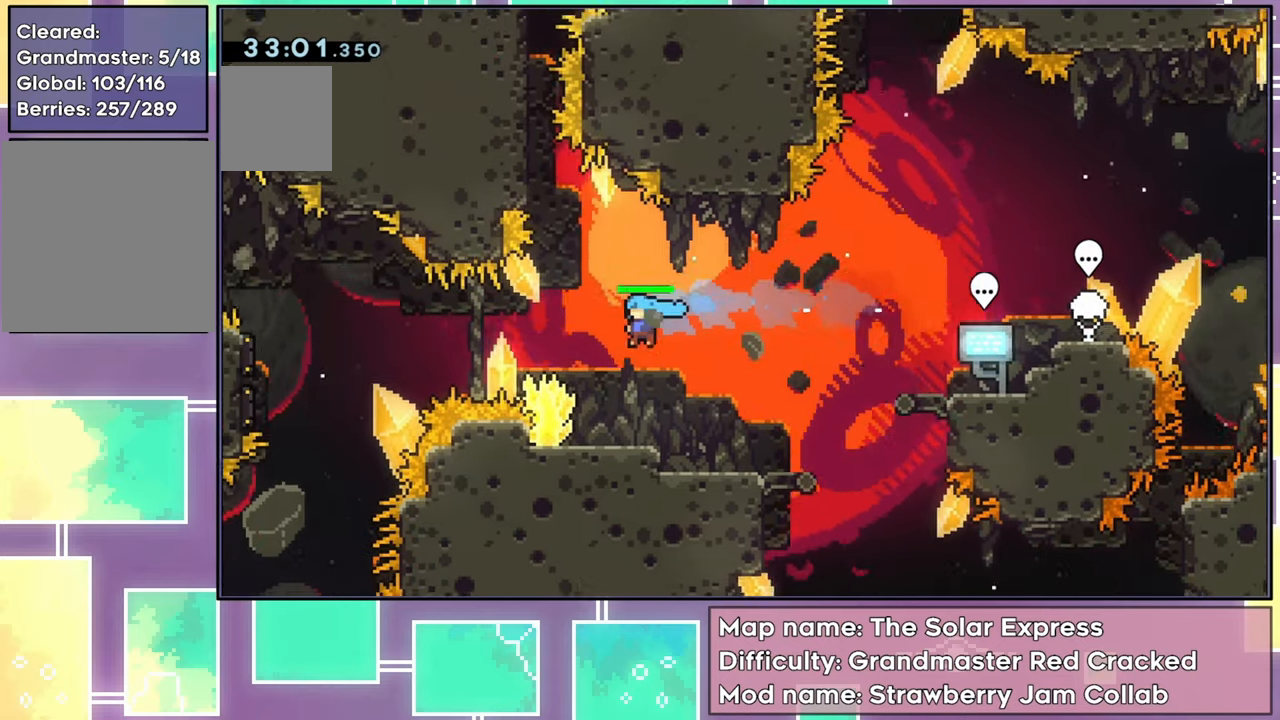
{"buttons": [], "left_stick": "center", "events": [[150, "DPAD_LEFT", "up"]]}
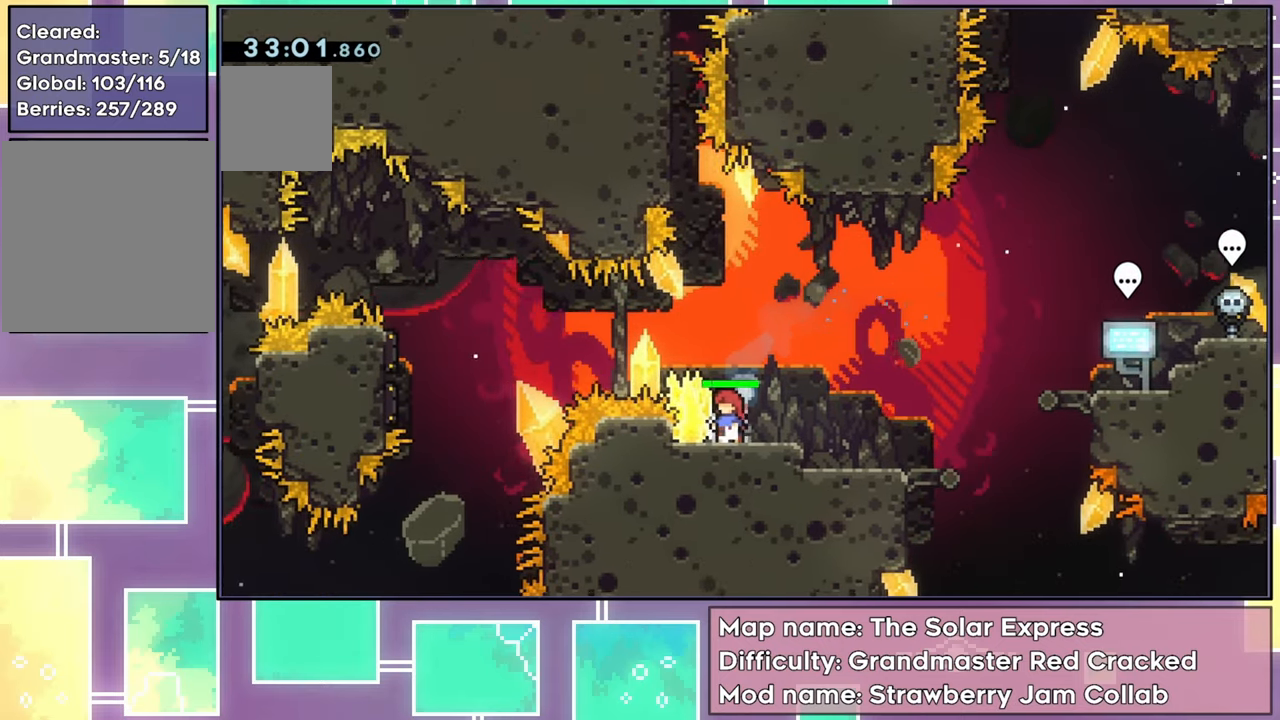
{"buttons": [], "left_stick": "center", "events": []}
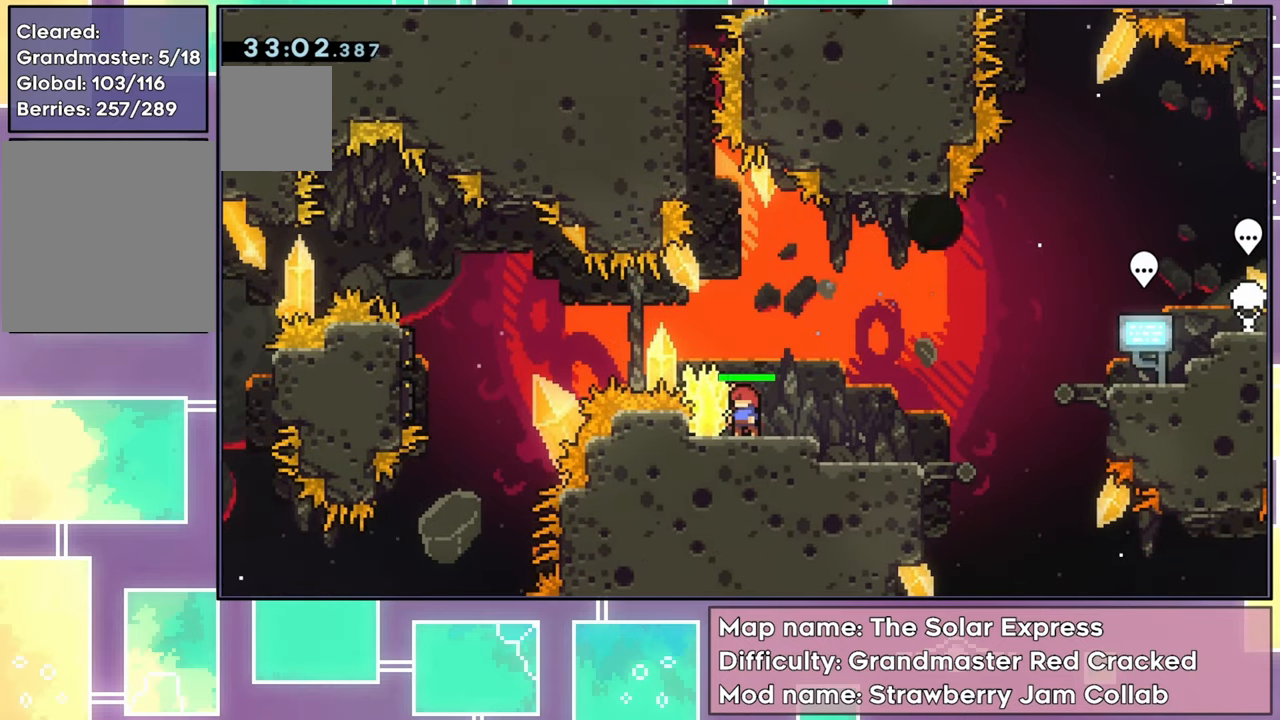
{"buttons": [], "left_stick": "center", "events": []}
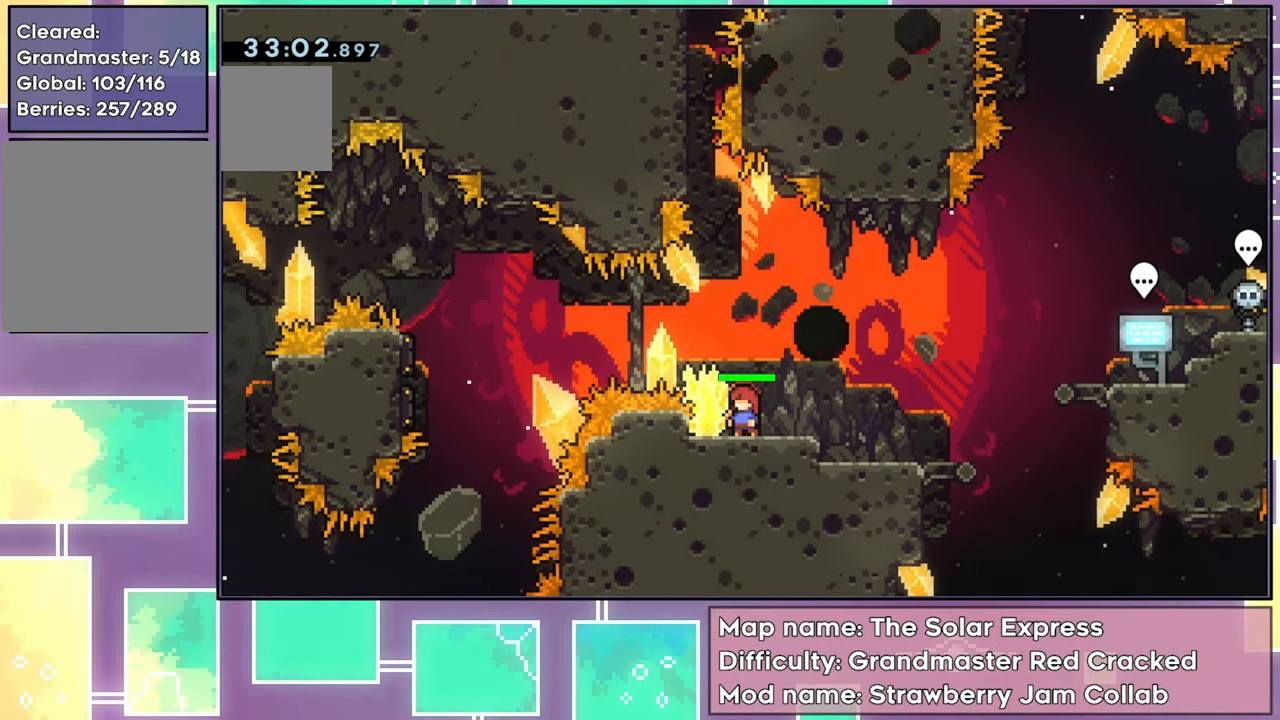
{"buttons": [], "left_stick": "center", "events": []}
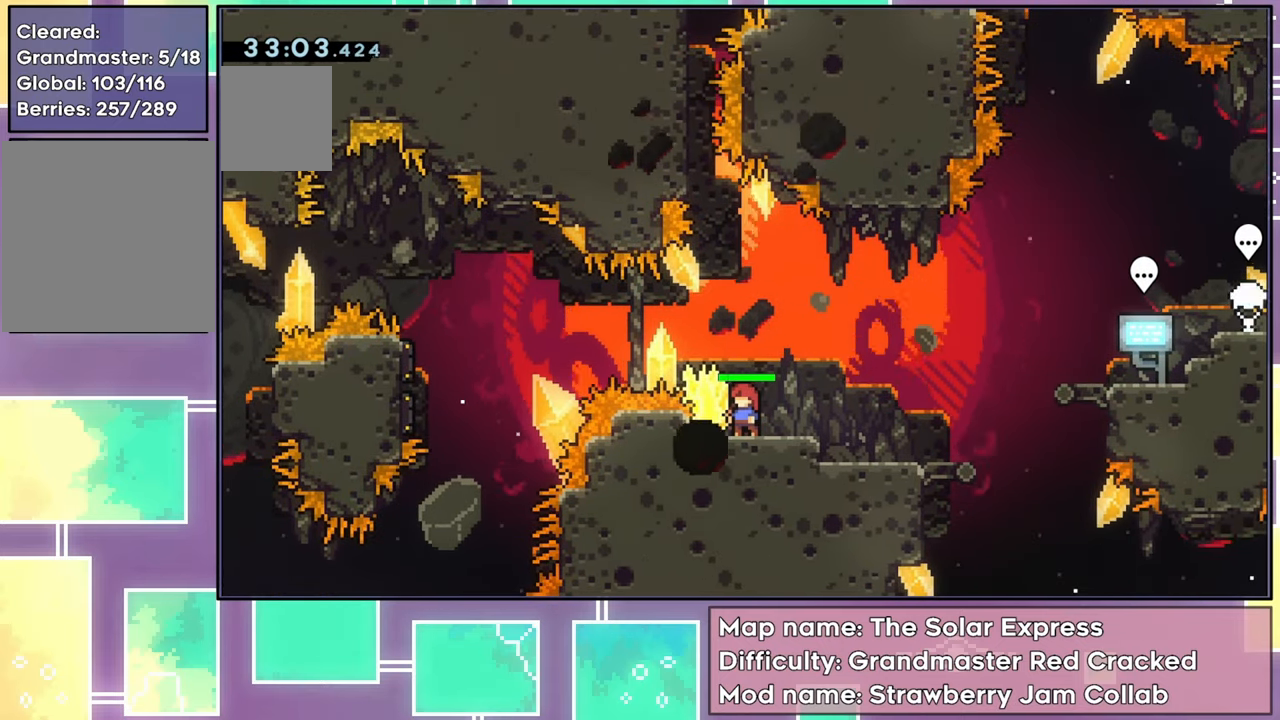
{"buttons": [], "left_stick": "center", "events": []}
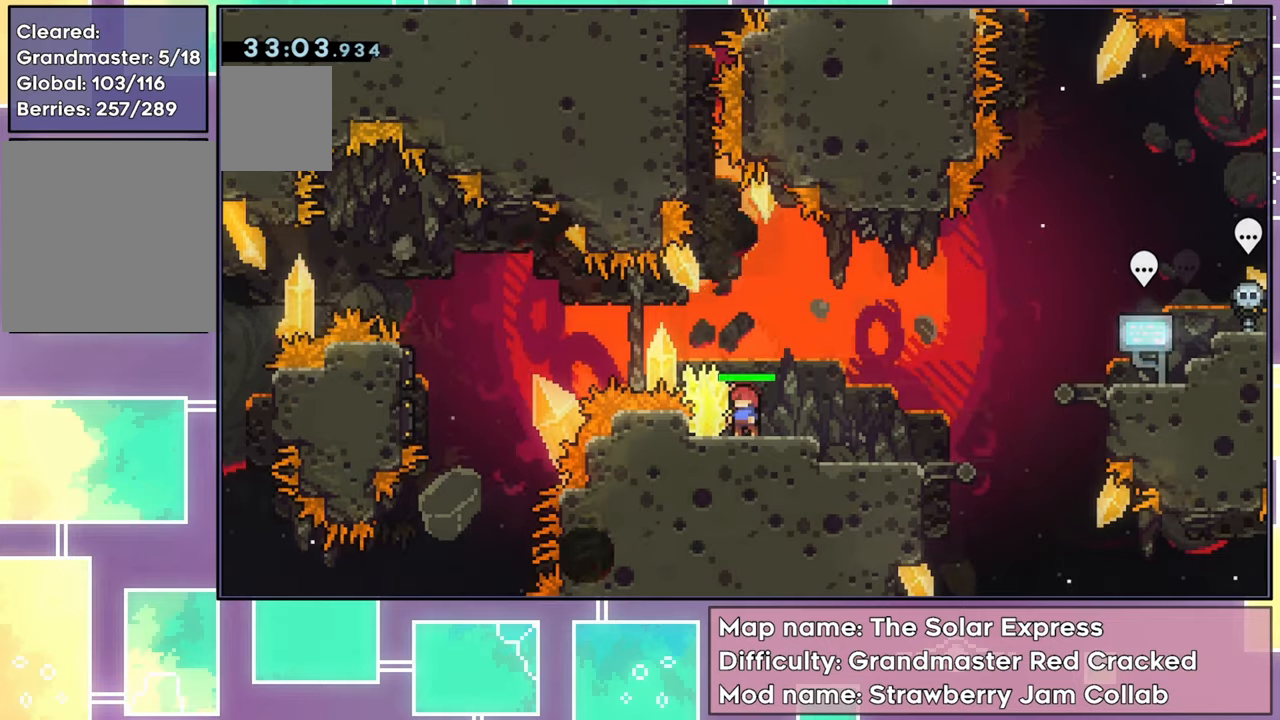
{"buttons": ["A", "R2", "DPAD_DOWN"], "left_stick": "center", "events": [[217, "A", "down"], [251, "R2", "down"], [451, "DPAD_DOWN", "down"]]}
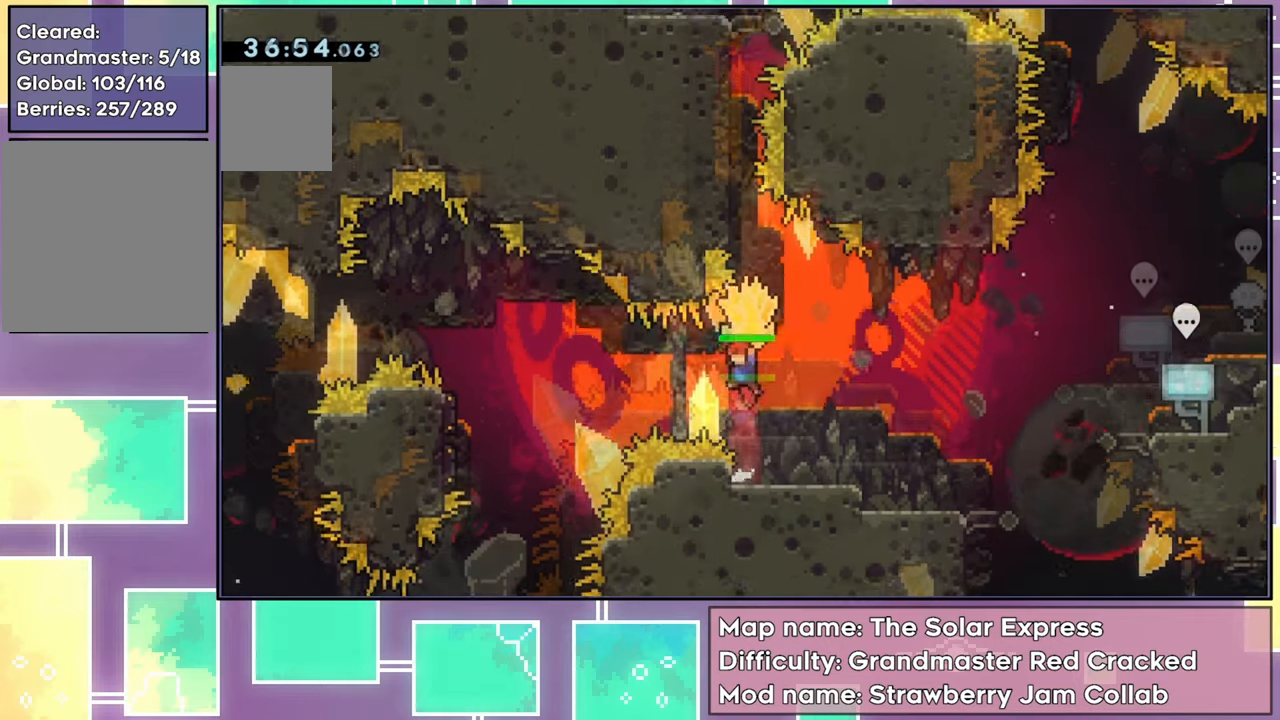
{"buttons": ["X", "L2", "R2", "DPAD_UP"], "left_stick": "center", "events": [[50, "A", "up"], [50, "R2", "up"], [100, "DPAD_DOWN", "up"], [133, "DPAD_UP", "down"], [150, "X", "down"], [250, "R2", "down"], [417, "L2", "down"]]}
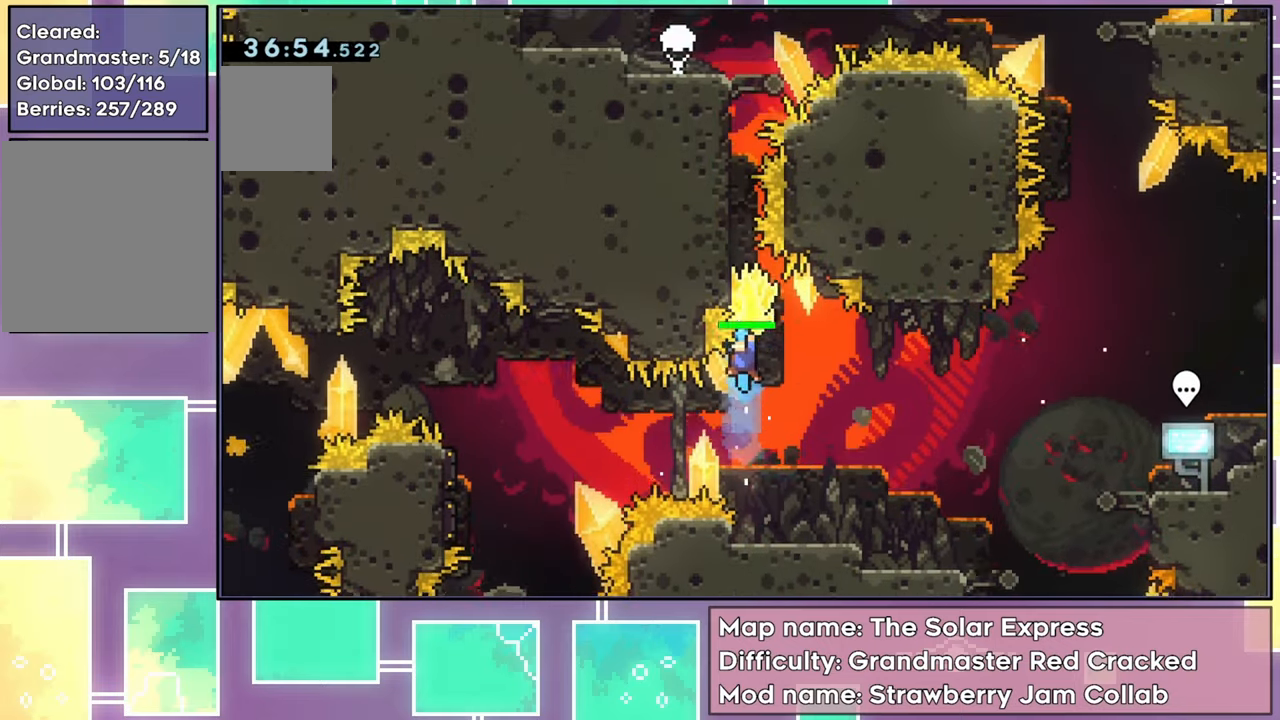
{"buttons": ["L2", "R2", "DPAD_UP"], "left_stick": "center", "events": [[217, "DPAD_UP", "up"], [251, "DPAD_DOWN", "down"], [267, "L2", "up"], [267, "X", "up"], [284, "R2", "up"], [351, "R2", "down"], [368, "DPAD_DOWN", "up"], [384, "DPAD_UP", "down"], [501, "L2", "down"]]}
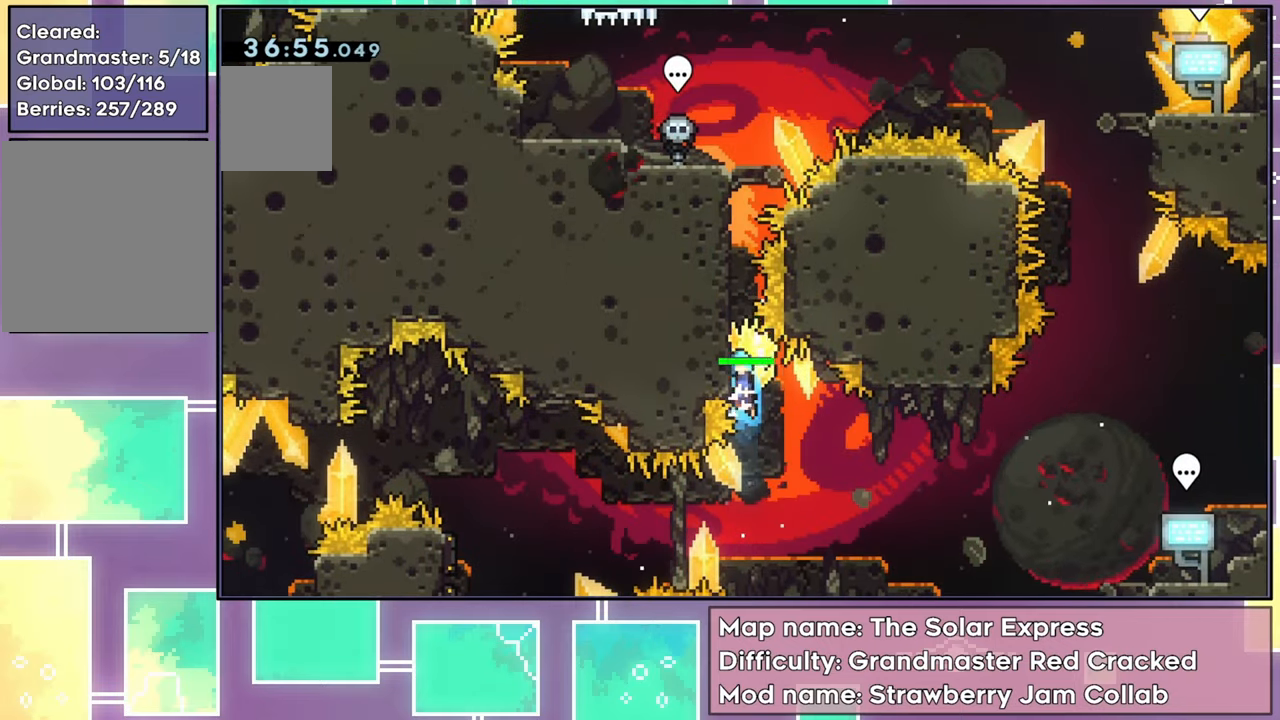
{"buttons": ["L2", "R2", "DPAD_UP"], "left_stick": "center", "events": []}
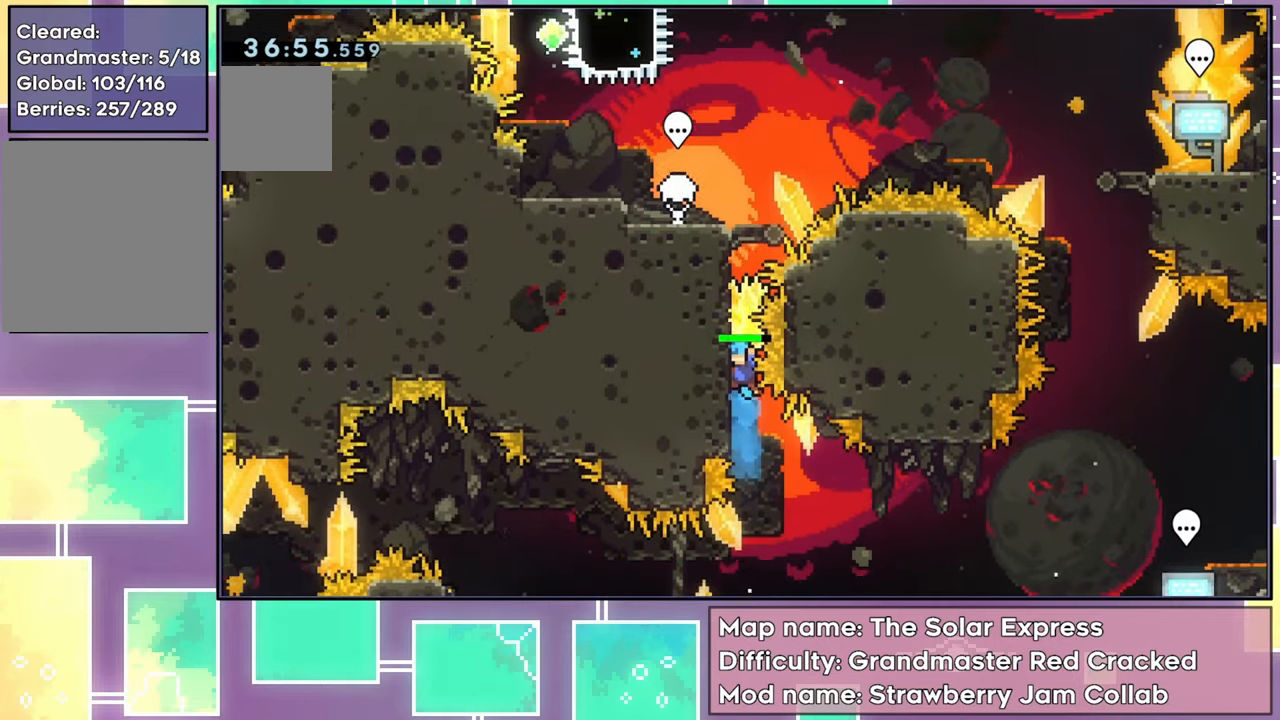
{"buttons": ["L2", "R2", "DPAD_UP"], "left_stick": "center", "events": [[17, "DPAD_UP", "up"], [51, "DPAD_DOWN", "down"], [51, "L2", "up"], [84, "R2", "up"], [201, "DPAD_DOWN", "up"], [201, "R2", "down"], [217, "DPAD_LEFT", "down"], [217, "DPAD_UP", "down"], [234, "DPAD_LEFT", "up"], [317, "L2", "down"]]}
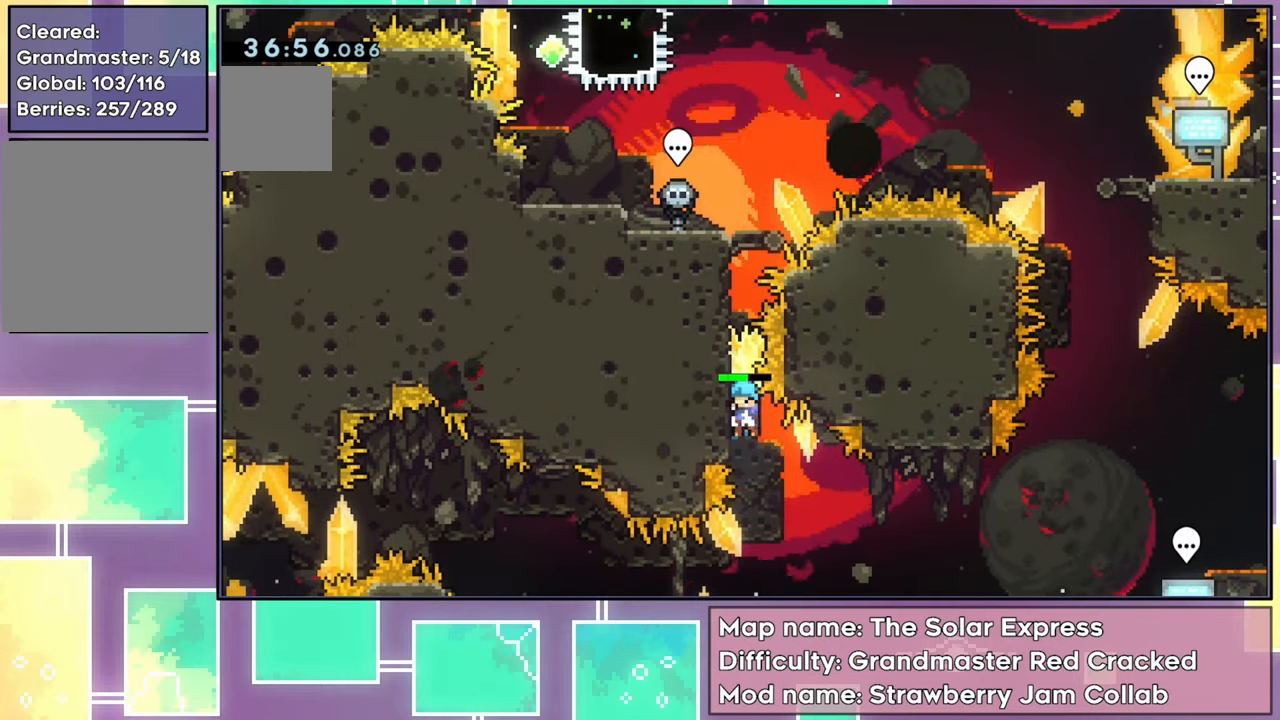
{"buttons": ["DPAD_DOWN"], "left_stick": "center", "events": [[300, "DPAD_LEFT", "down"], [317, "DPAD_UP", "up"], [350, "DPAD_DOWN", "down"], [367, "L2", "up"], [400, "DPAD_LEFT", "up"], [400, "R2", "up"]]}
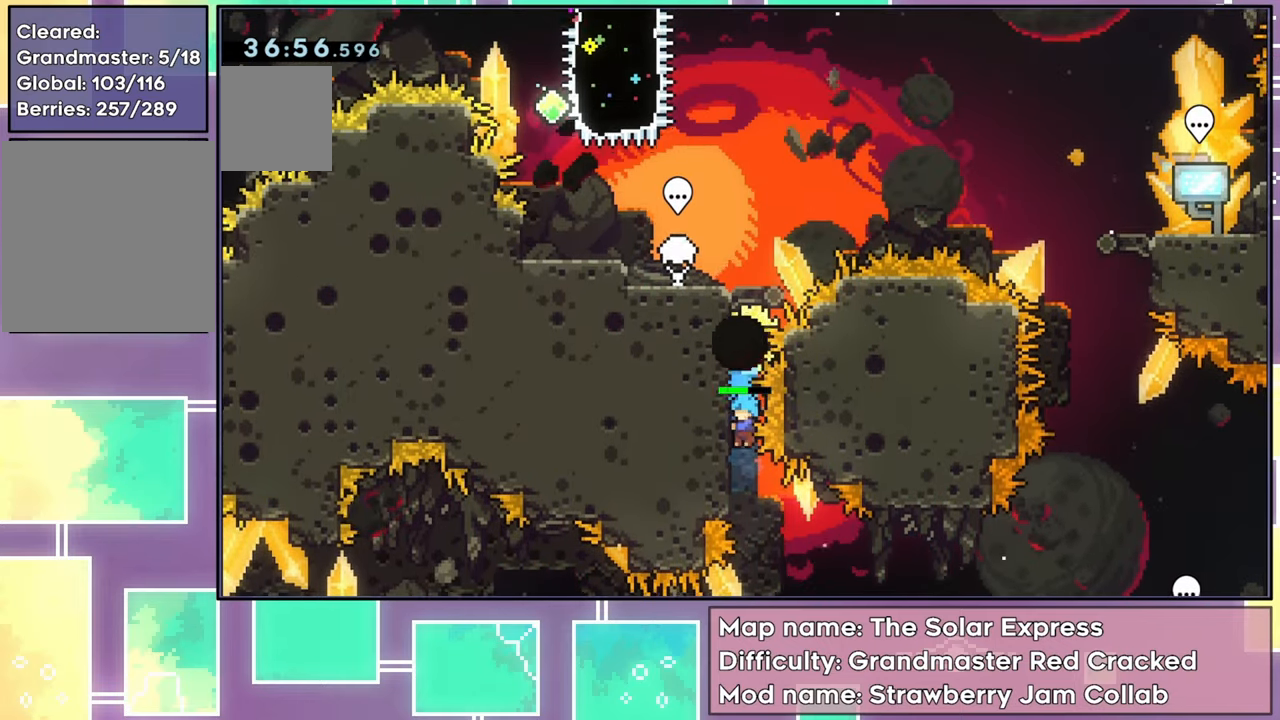
{"buttons": ["L2", "R2", "DPAD_UP"], "left_stick": "center", "events": [[17, "DPAD_DOWN", "up"], [17, "DPAD_LEFT", "down"], [34, "DPAD_UP", "down"], [34, "R2", "down"], [67, "DPAD_LEFT", "up"], [151, "L2", "down"]]}
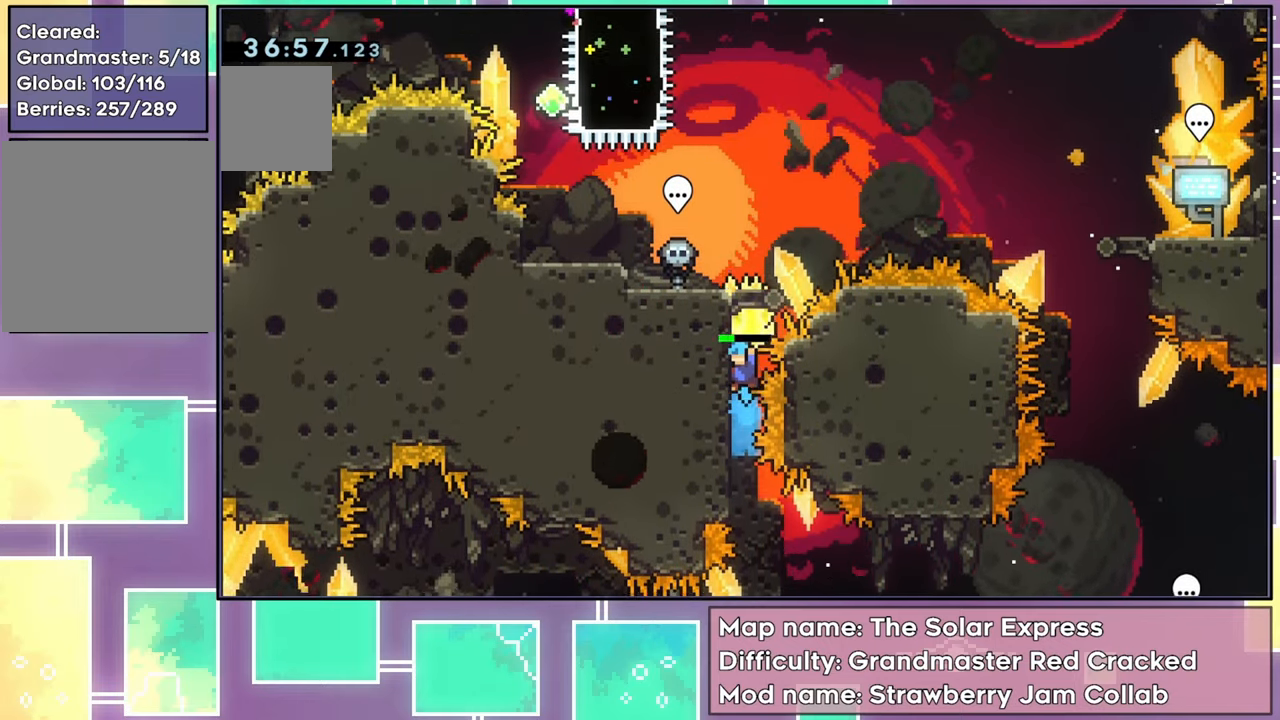
{"buttons": ["R2", "DPAD_UP"], "left_stick": "center", "events": [[167, "DPAD_LEFT", "down"], [167, "DPAD_UP", "up"], [183, "DPAD_LEFT", "up"], [234, "DPAD_DOWN", "down"], [234, "L2", "up"], [234, "R2", "up"], [367, "R2", "down"], [384, "DPAD_DOWN", "up"], [400, "DPAD_UP", "down"]]}
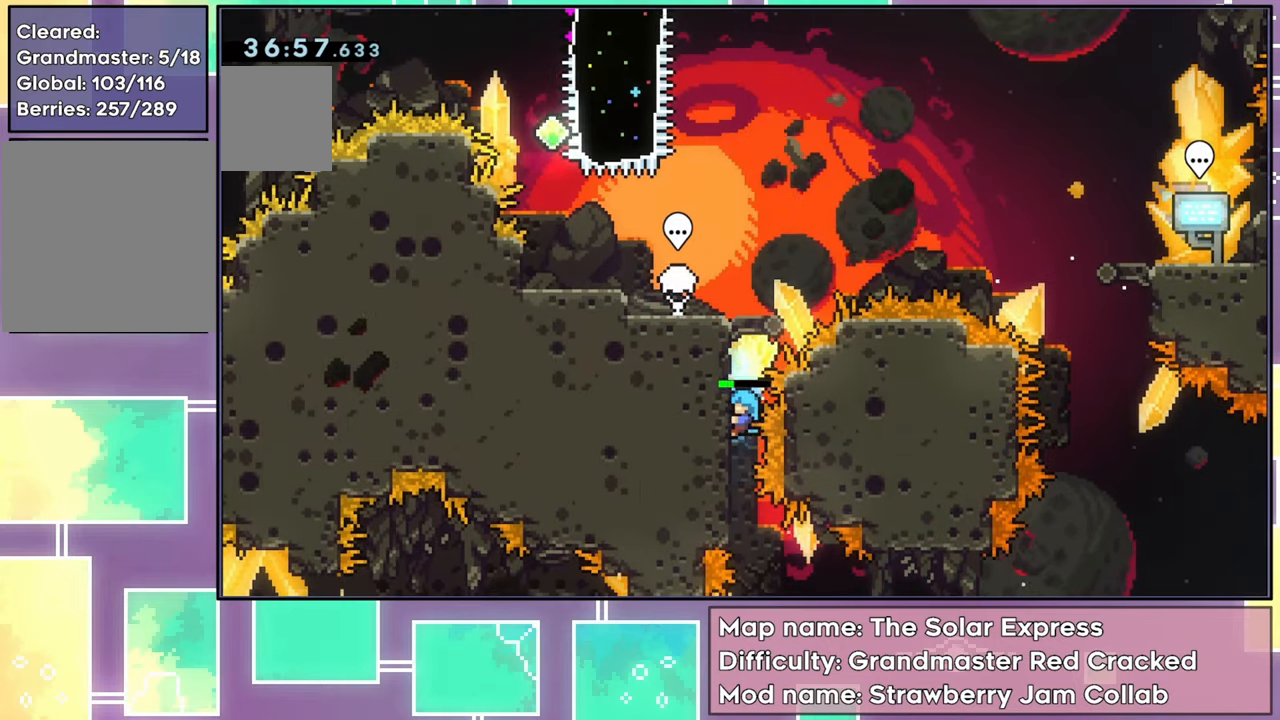
{"buttons": ["L2", "R2", "DPAD_UP"], "left_stick": "center", "events": [[17, "L2", "down"]]}
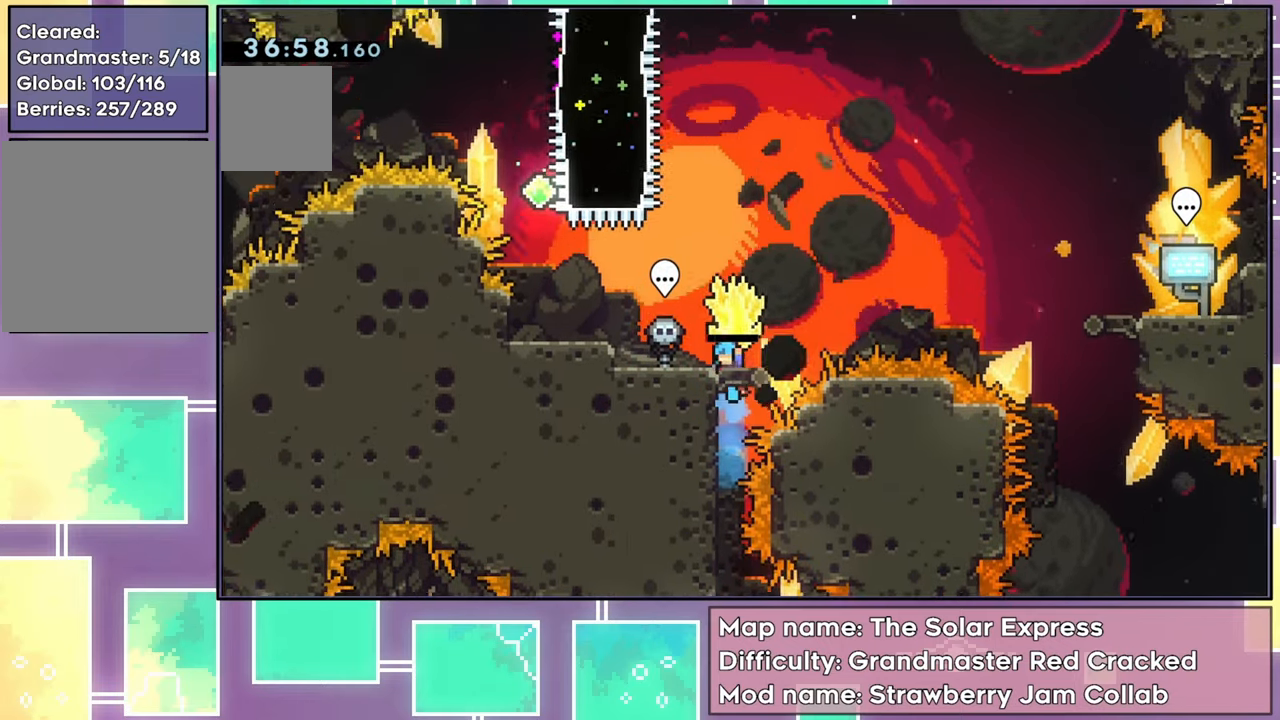
{"buttons": ["L2", "R2", "DPAD_UP"], "left_stick": "center", "events": [[33, "DPAD_UP", "up"], [83, "DPAD_DOWN", "down"], [83, "L2", "up"], [83, "R2", "up"], [150, "DPAD_LEFT", "down"], [167, "R2", "down"], [200, "DPAD_DOWN", "up"], [217, "DPAD_UP", "down"], [234, "DPAD_LEFT", "up"], [284, "L2", "down"]]}
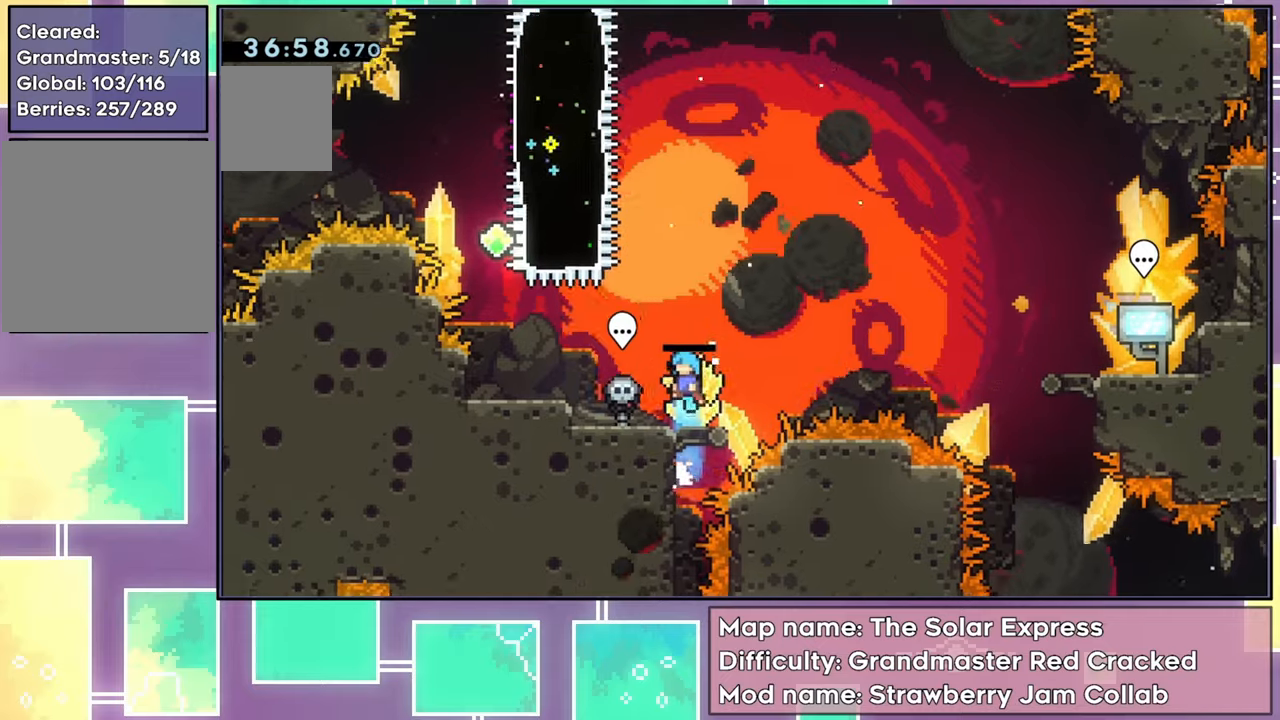
{"buttons": ["R2", "DPAD_LEFT"], "left_stick": "center", "events": [[400, "DPAD_LEFT", "down"], [434, "DPAD_UP", "up"], [434, "L2", "up"]]}
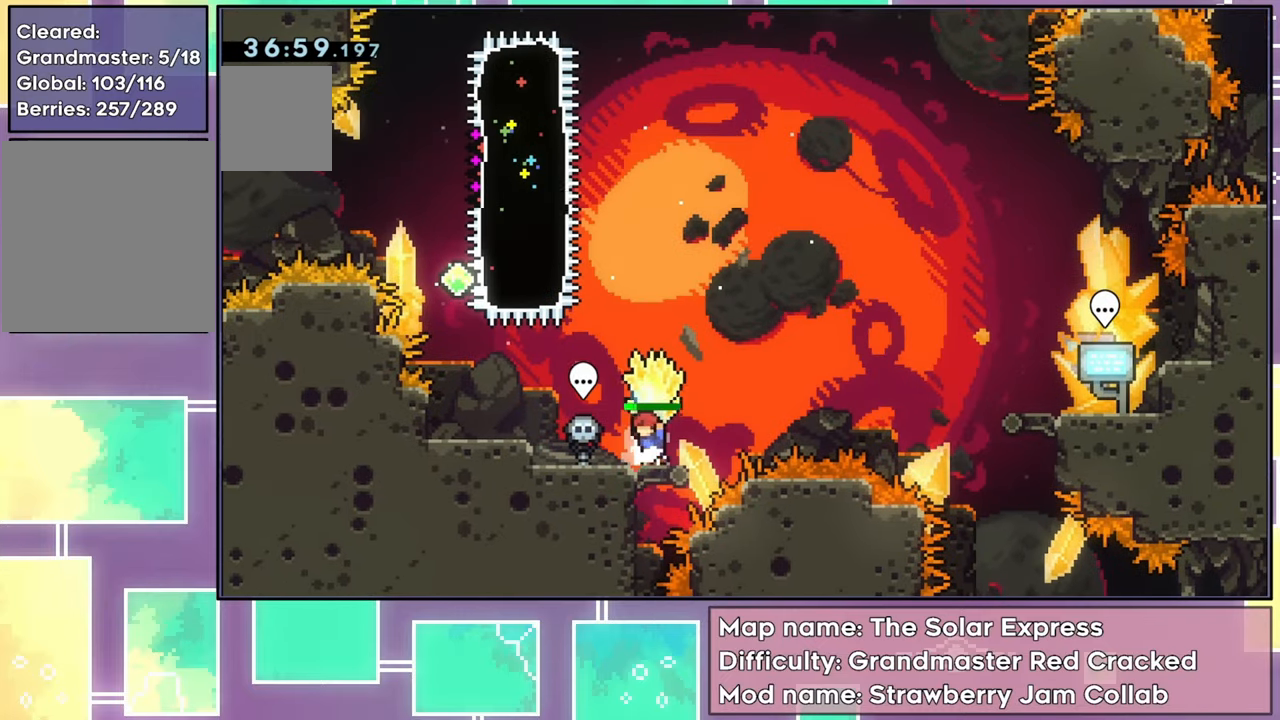
{"buttons": [], "left_stick": "center", "events": [[17, "DPAD_LEFT", "up"], [67, "R2", "up"], [351, "DPAD_LEFT", "down"], [467, "DPAD_LEFT", "up"]]}
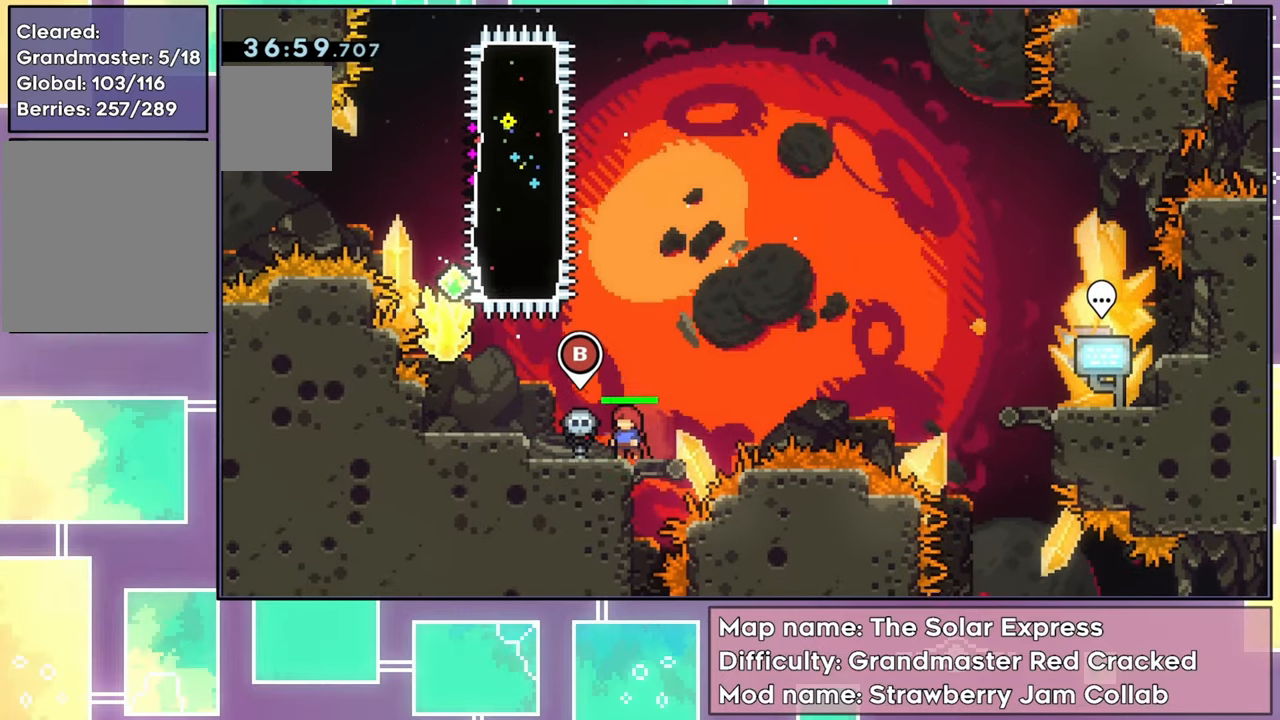
{"buttons": [], "left_stick": "center", "events": [[83, "DPAD_LEFT", "down"], [467, "DPAD_LEFT", "up"]]}
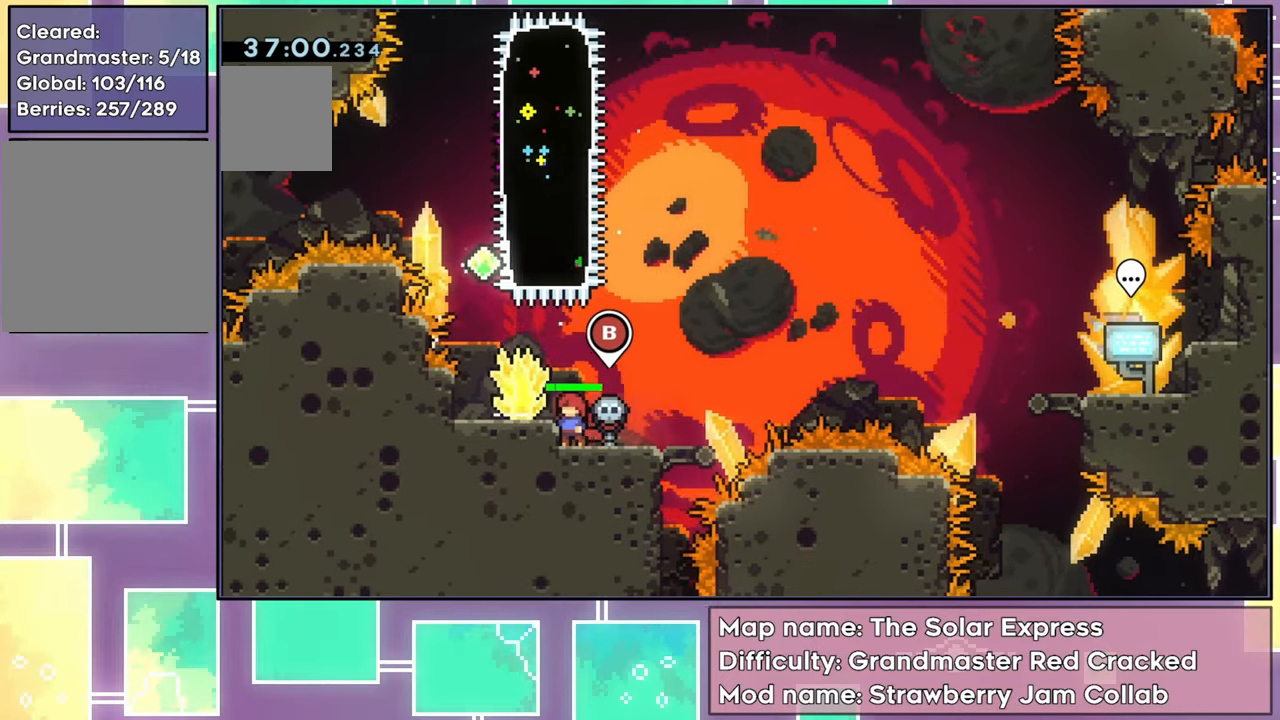
{"buttons": ["DPAD_DOWN"], "left_stick": "center", "events": [[167, "A", "down"], [301, "DPAD_DOWN", "down"], [317, "A", "up"], [401, "DPAD_DOWN", "up"], [451, "DPAD_DOWN", "down"]]}
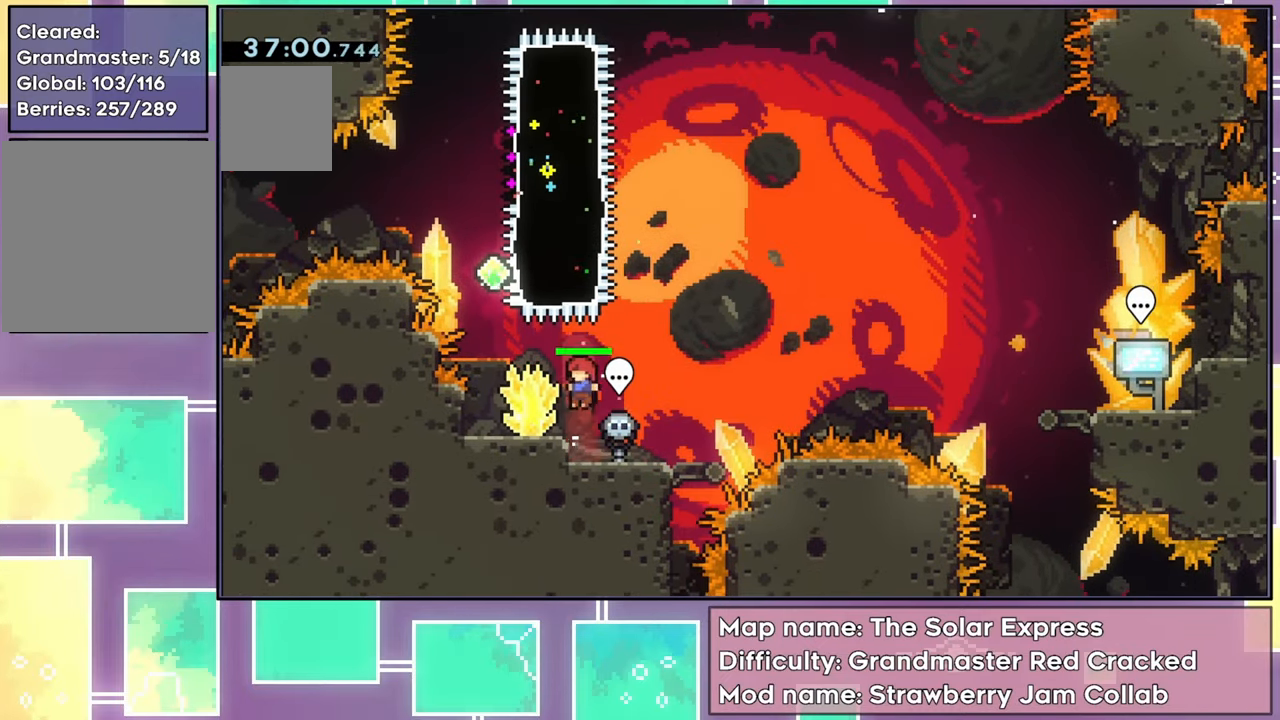
{"buttons": ["DPAD_DOWN"], "left_stick": "center", "events": [[16, "DPAD_DOWN", "up"], [83, "DPAD_DOWN", "down"], [133, "DPAD_DOWN", "up"], [200, "DPAD_DOWN", "down"], [283, "DPAD_DOWN", "up"], [317, "DPAD_DOWN", "down"], [417, "DPAD_DOWN", "up"], [450, "DPAD_DOWN", "down"]]}
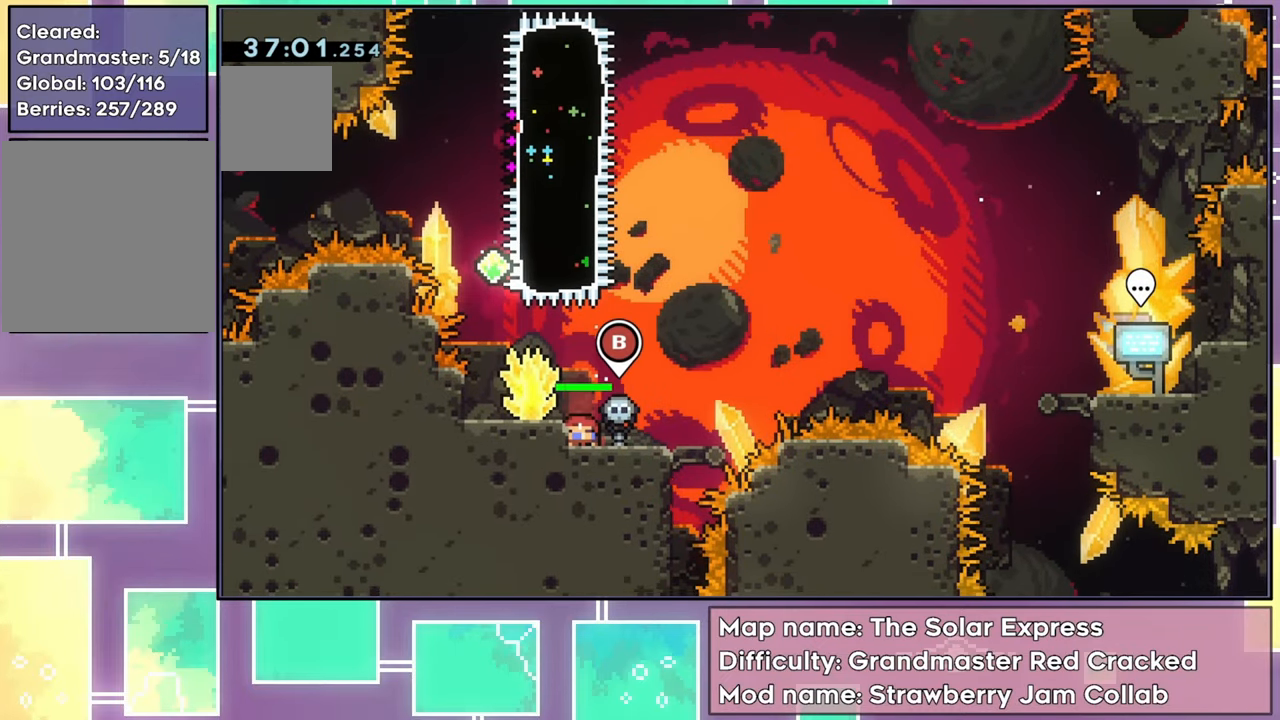
{"buttons": ["DPAD_DOWN"], "left_stick": "center", "events": [[34, "DPAD_DOWN", "up"], [84, "DPAD_DOWN", "down"], [167, "DPAD_DOWN", "up"], [200, "DPAD_DOWN", "down"], [284, "DPAD_DOWN", "up"], [334, "DPAD_DOWN", "down"], [417, "DPAD_DOWN", "up"], [451, "DPAD_DOWN", "down"]]}
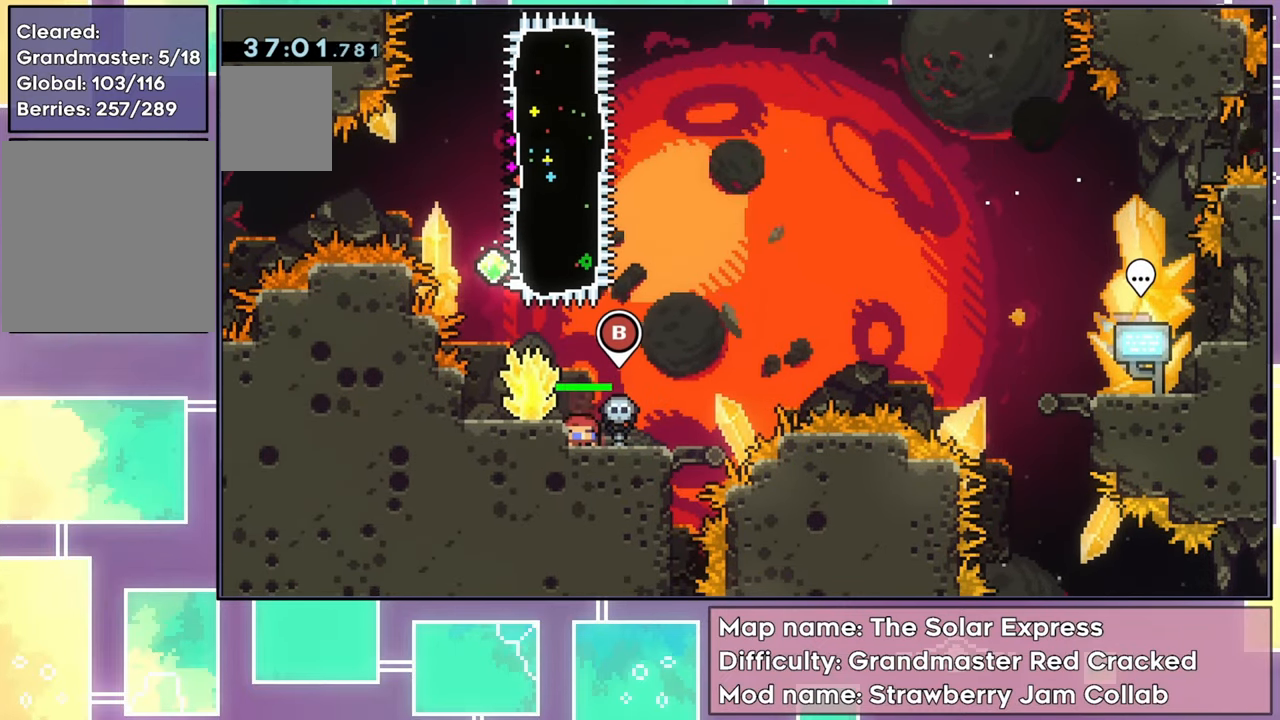
{"buttons": ["DPAD_DOWN"], "left_stick": "center", "events": [[400, "DPAD_DOWN", "up"], [434, "DPAD_DOWN", "down"]]}
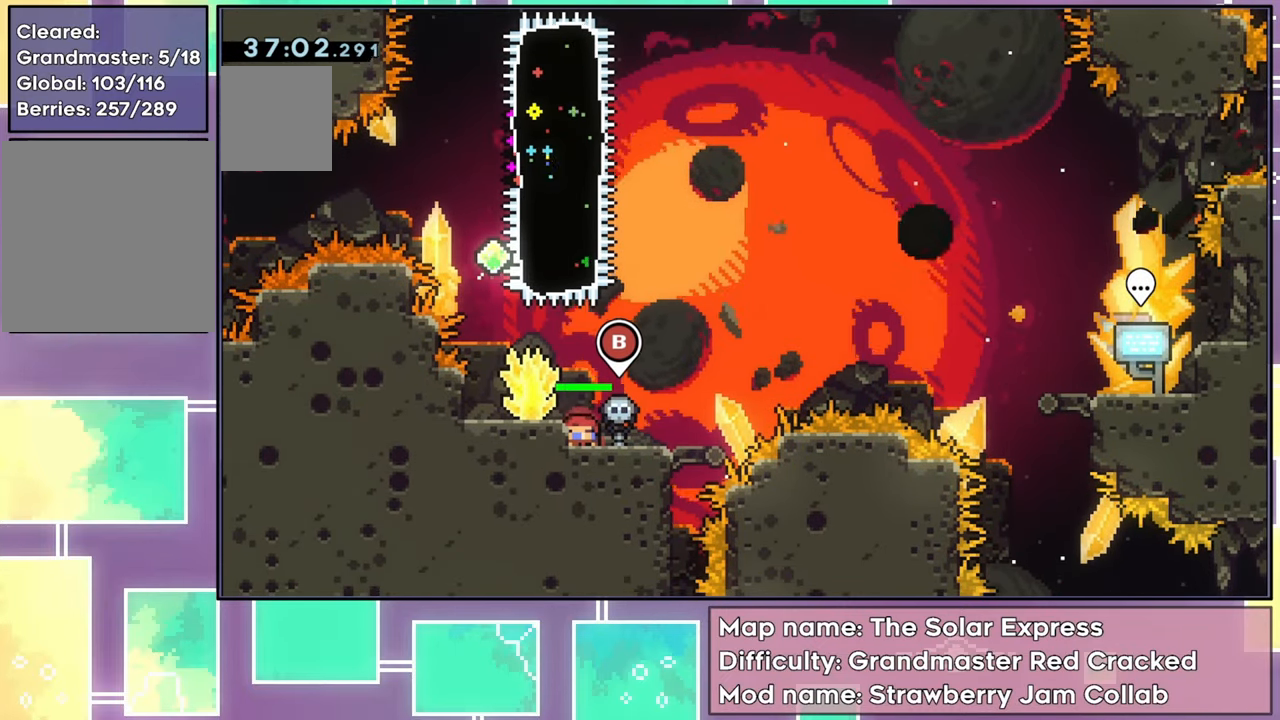
{"buttons": [], "left_stick": "center", "events": [[17, "DPAD_DOWN", "up"], [50, "DPAD_DOWN", "down"], [134, "DPAD_DOWN", "up"], [184, "DPAD_DOWN", "down"], [334, "DPAD_DOWN", "up"], [351, "DPAD_DOWN", "down"], [384, "DPAD_DOWN", "up"], [434, "DPAD_DOWN", "down"], [467, "DPAD_DOWN", "up"]]}
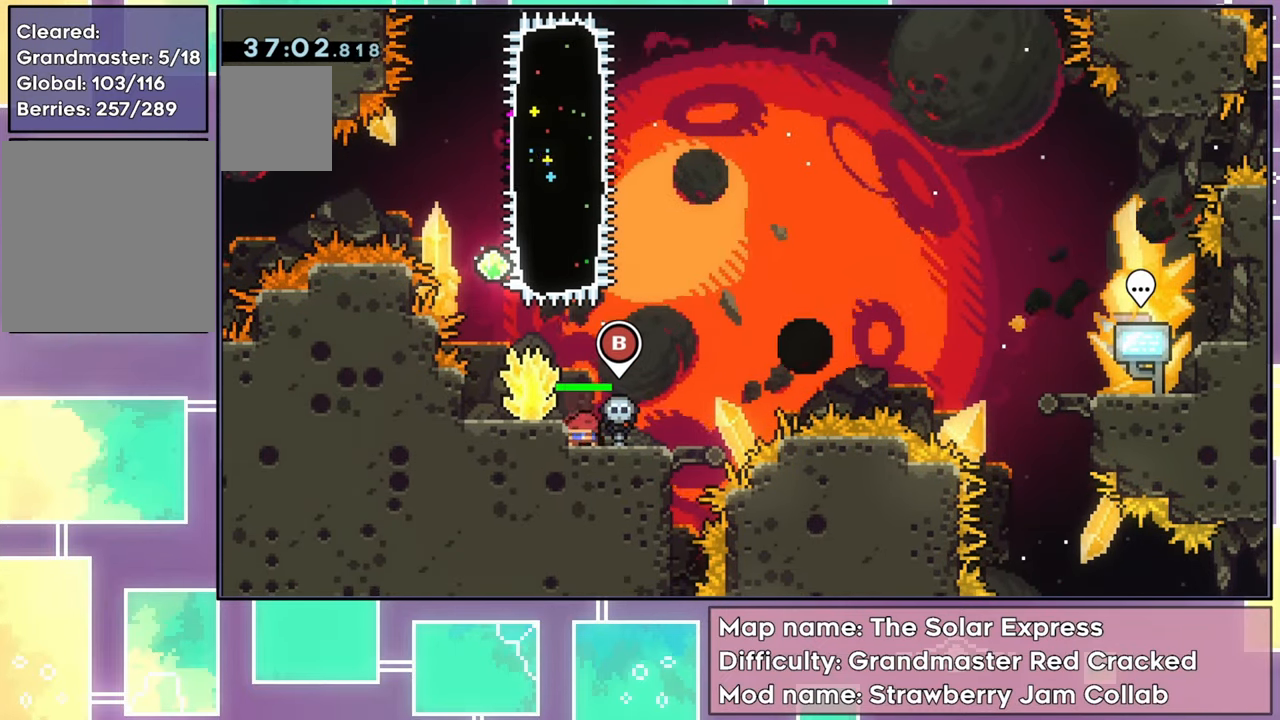
{"buttons": [], "left_stick": "center", "events": [[16, "DPAD_DOWN", "down"], [83, "DPAD_DOWN", "up"], [117, "DPAD_DOWN", "down"], [200, "DPAD_DOWN", "up"], [250, "DPAD_DOWN", "down"], [317, "DPAD_DOWN", "up"]]}
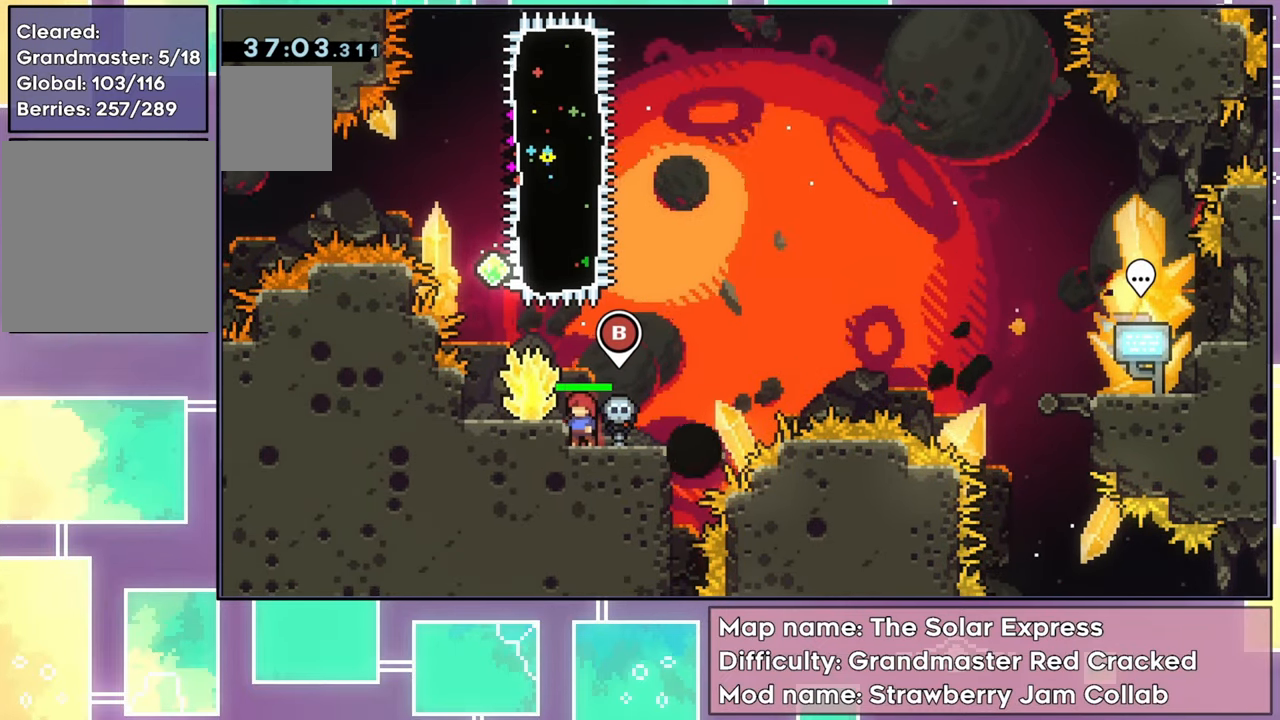
{"buttons": [], "left_stick": "center", "events": [[150, "A", "down"], [250, "DPAD_LEFT", "down"], [283, "A", "up"], [467, "DPAD_LEFT", "up"]]}
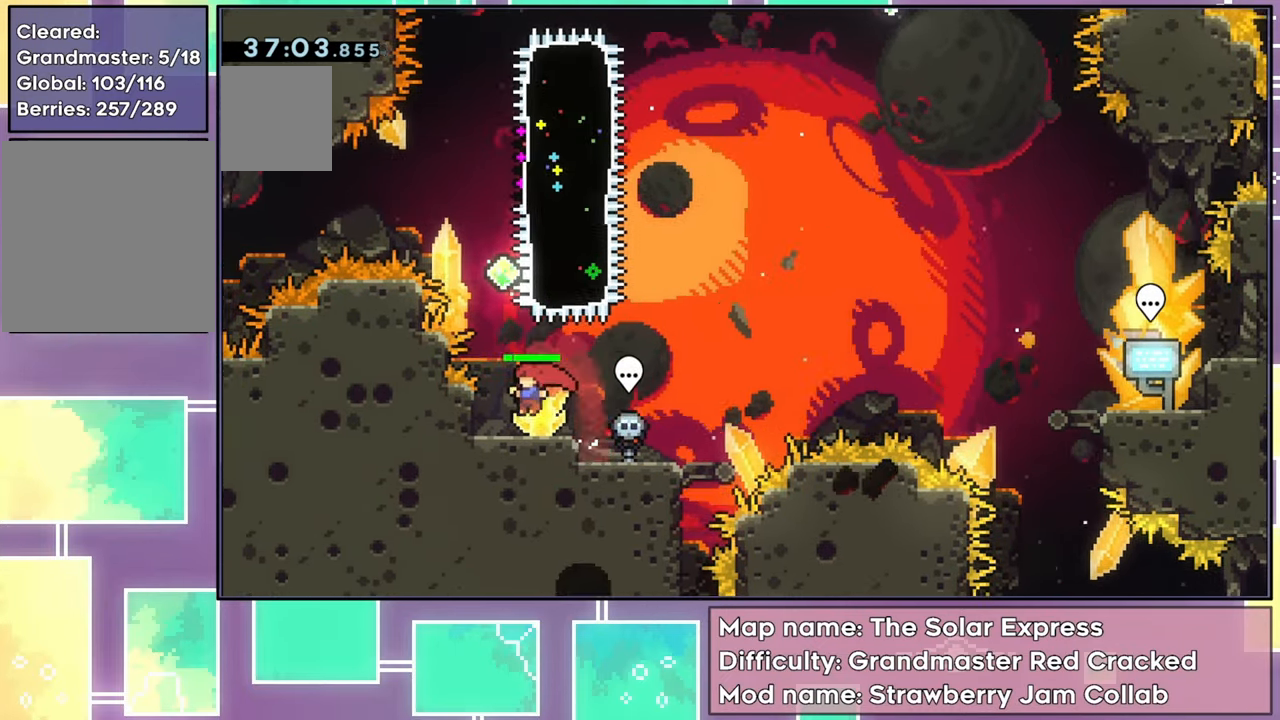
{"buttons": ["DPAD_RIGHT"], "left_stick": "center", "events": [[234, "DPAD_RIGHT", "down"], [417, "DPAD_RIGHT", "up"], [451, "DPAD_RIGHT", "down"]]}
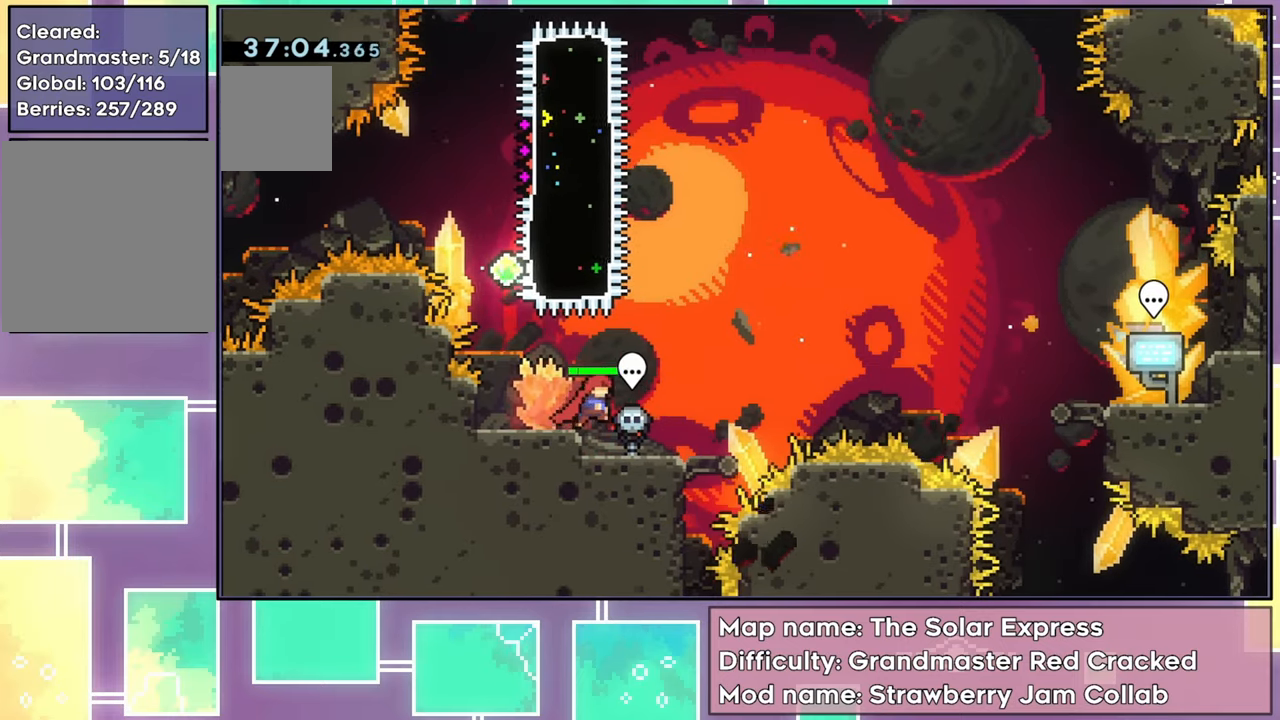
{"buttons": [], "left_stick": "center", "events": [[150, "DPAD_RIGHT", "up"]]}
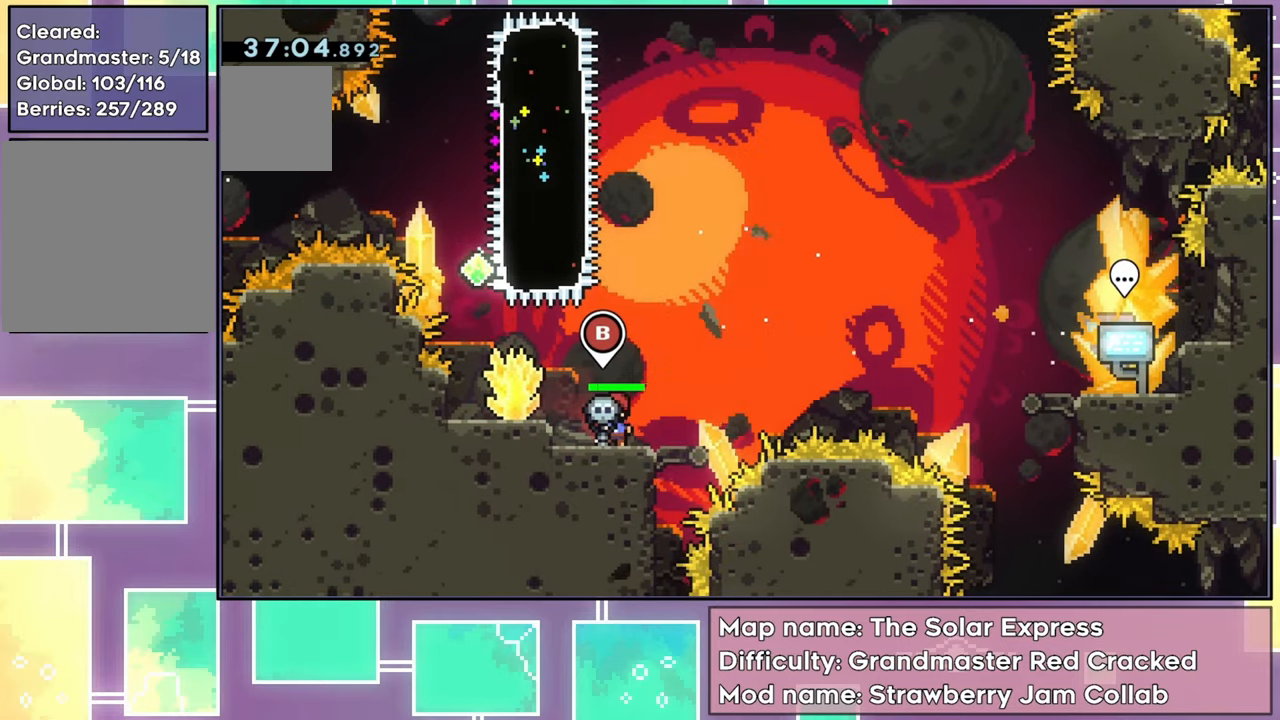
{"buttons": ["DPAD_RIGHT"], "left_stick": "center", "events": [[501, "DPAD_RIGHT", "down"]]}